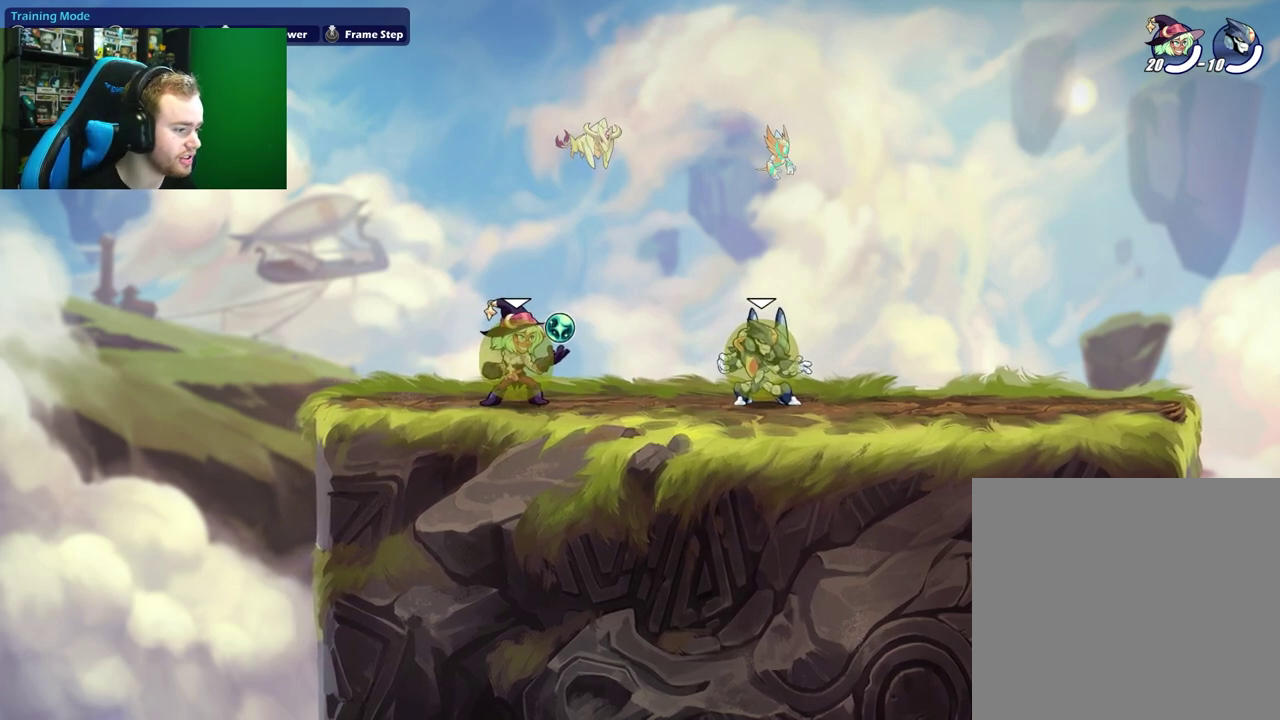
Gameplay with a controller (Xbox layout); each line is a JSON object with the inputs held at the frame after it (dt_ms = milliseconds from this image to that frame). "events" lists button and stick changes between this image and that frame as [ms after this image, input, new state], when the widget could be followed in between. Not read: right_stick.
{"dt_ms": 500, "buttons": [], "left_stick": "center", "events": []}
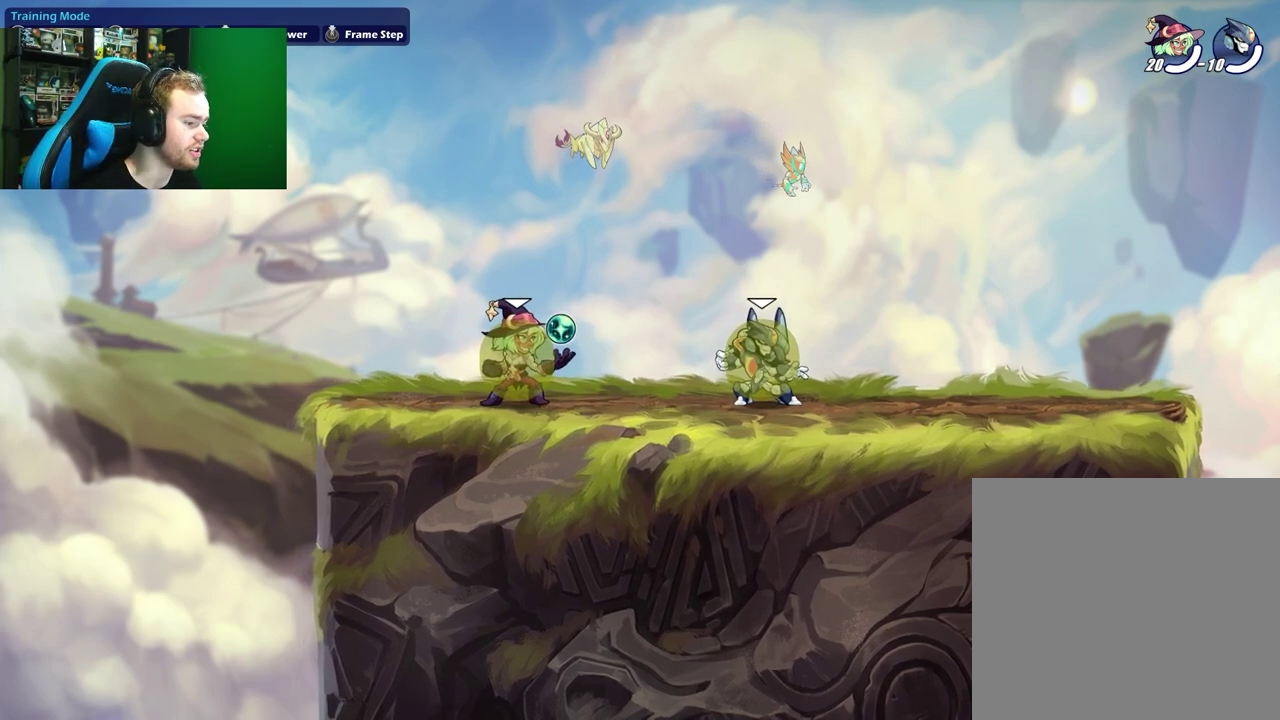
{"dt_ms": 500, "buttons": [], "left_stick": "center", "events": []}
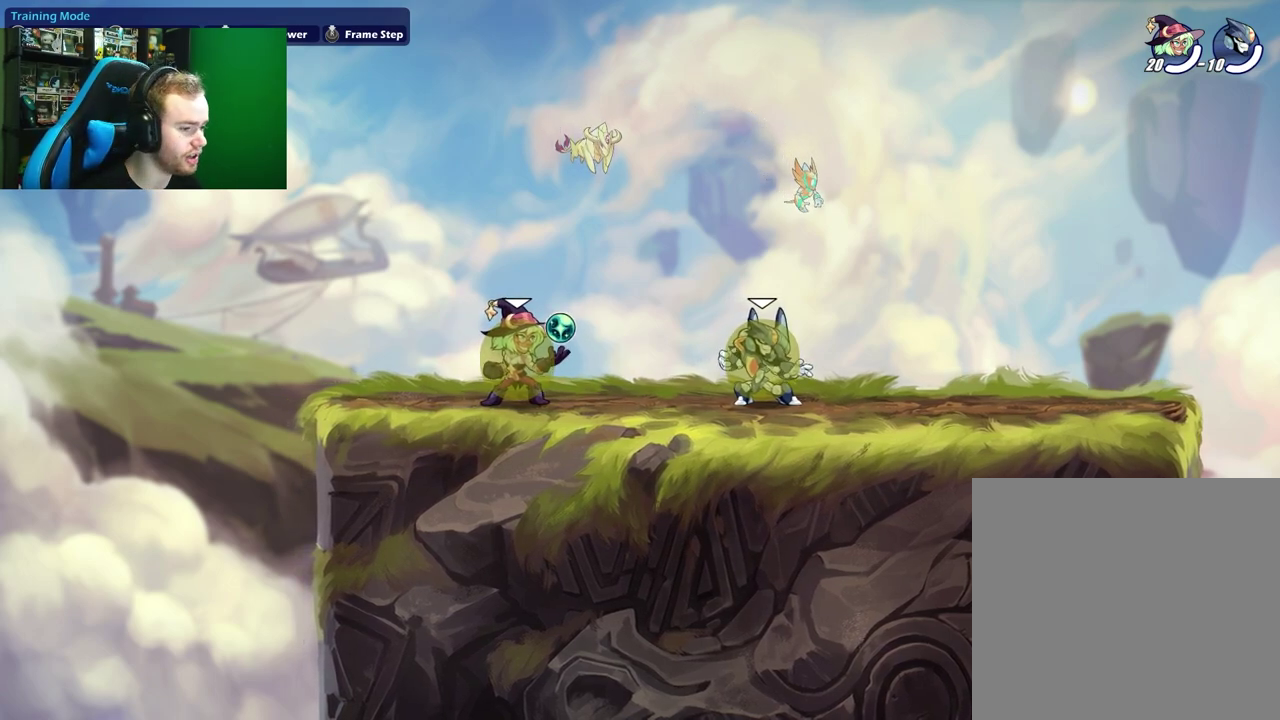
{"dt_ms": 500, "buttons": [], "left_stick": "center", "events": []}
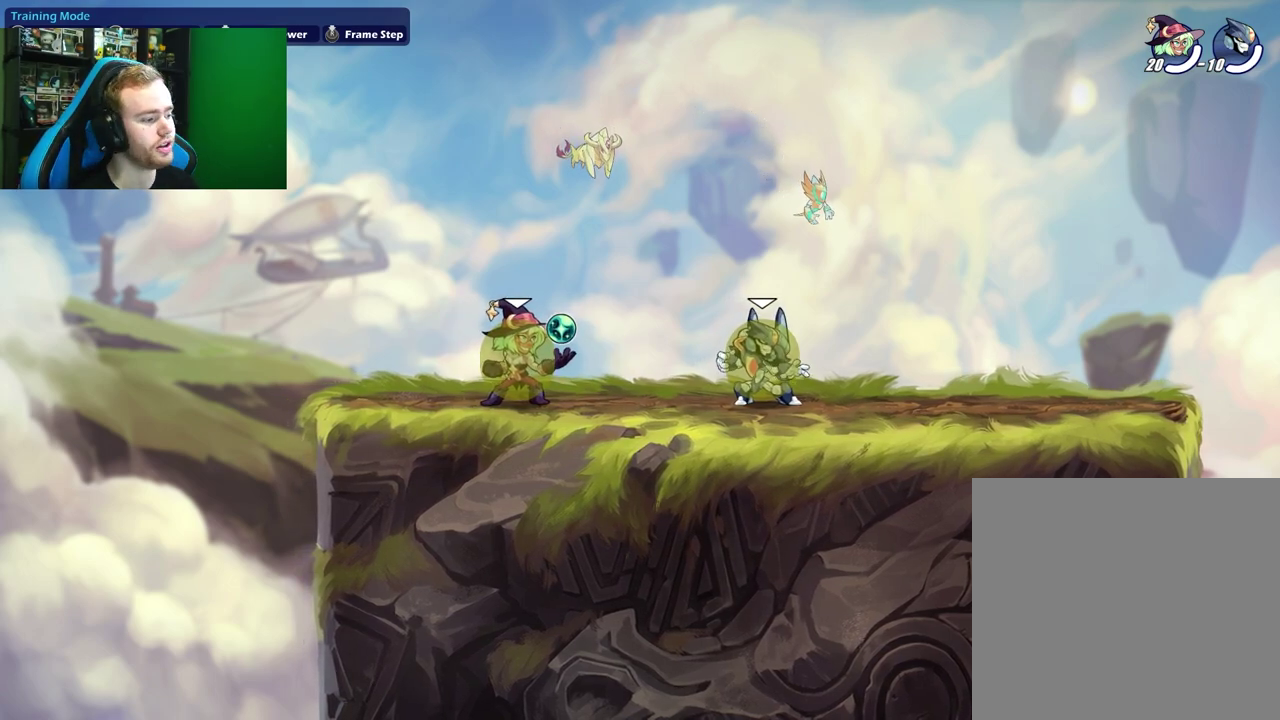
{"dt_ms": 700, "buttons": [], "left_stick": "down", "events": [[17, "left_stick", "right"], [233, "X", "down"], [400, "X", "up"], [633, "left_stick", "down-right"], [683, "left_stick", "down"]]}
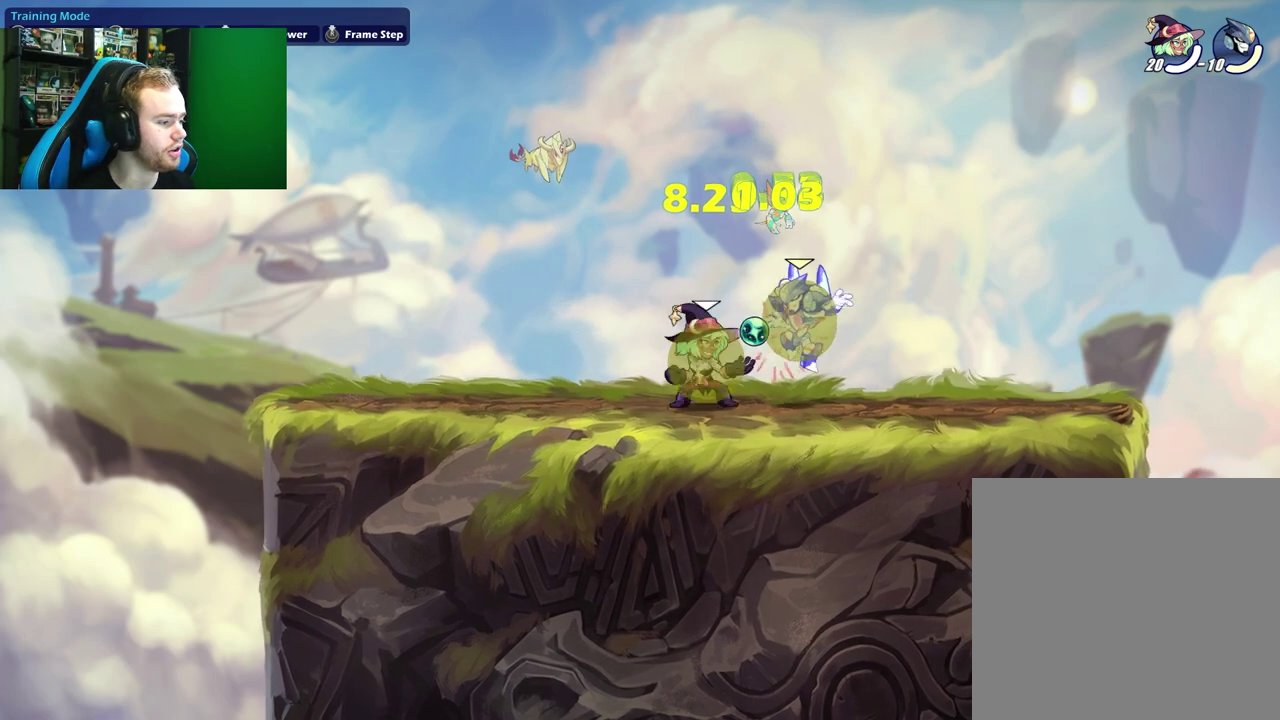
{"dt_ms": 300, "buttons": [], "left_stick": "up-right", "events": [[17, "X", "down"], [100, "left_stick", "down-right"], [167, "X", "up"], [167, "left_stick", "right"], [250, "left_stick", "up-right"]]}
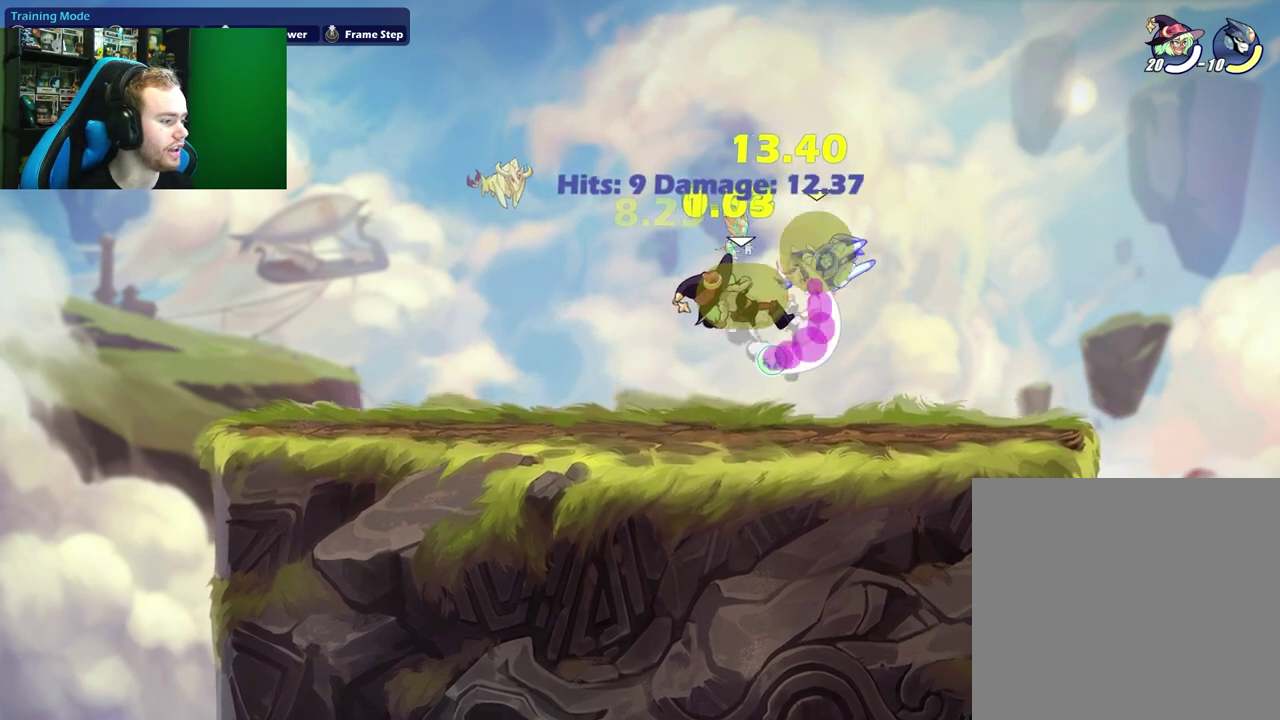
{"dt_ms": 600, "buttons": [], "left_stick": "right", "events": [[150, "A", "down"], [167, "X", "down"], [267, "left_stick", "up-left"], [283, "A", "up"], [333, "X", "up"], [417, "left_stick", "right"]]}
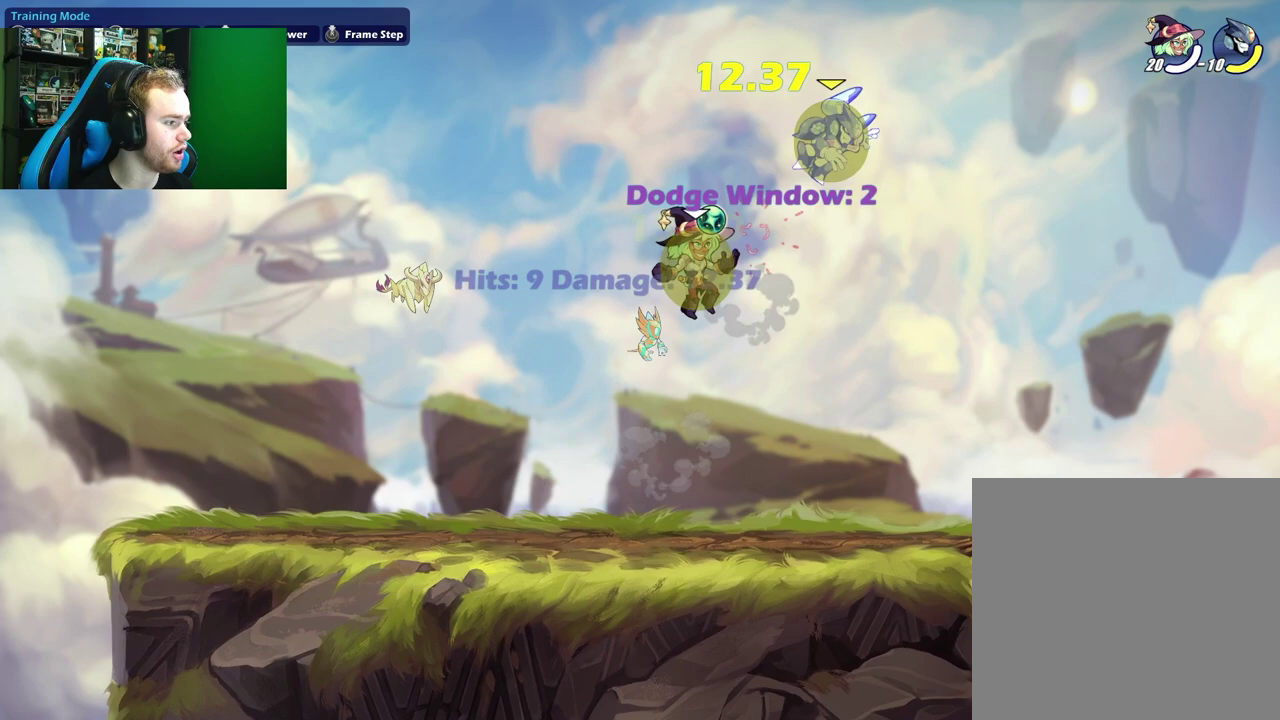
{"dt_ms": 400, "buttons": [], "left_stick": "left", "events": [[33, "A", "down"], [50, "X", "down"], [150, "A", "up"], [183, "X", "up"], [183, "left_stick", "left"]]}
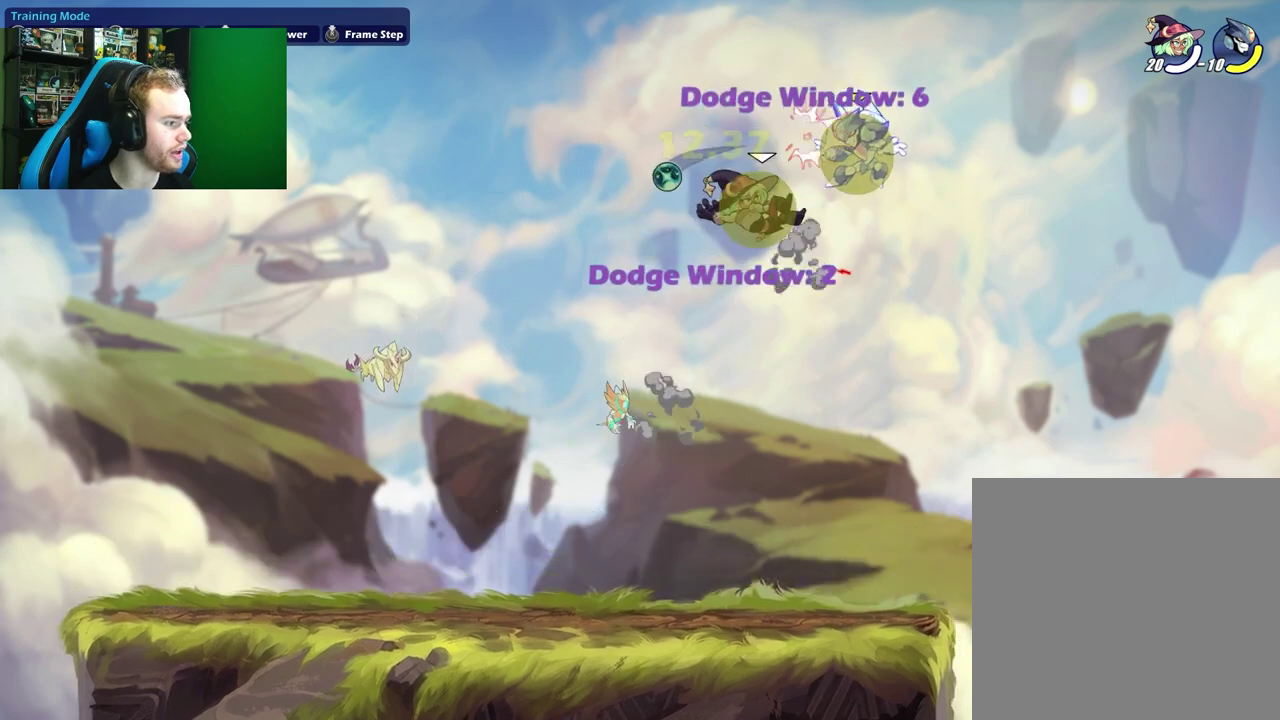
{"dt_ms": 500, "buttons": [], "left_stick": "left", "events": [[300, "left_stick", "up-left"], [483, "left_stick", "left"]]}
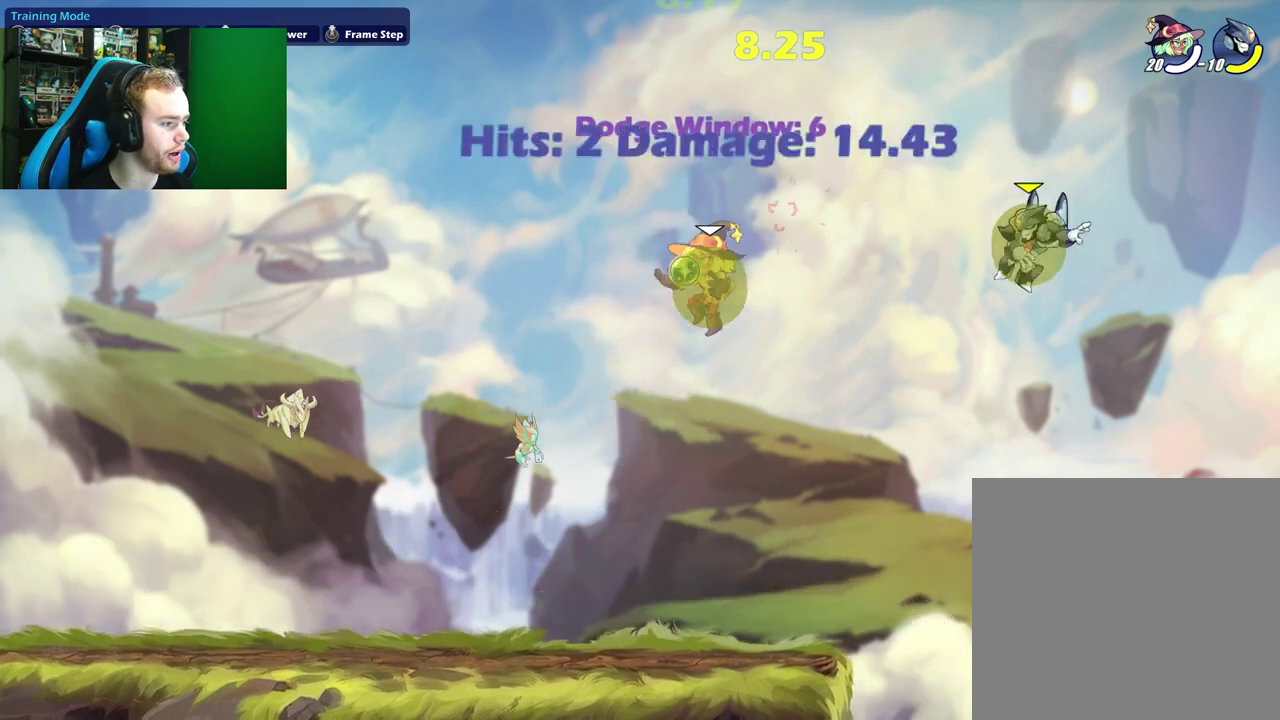
{"dt_ms": 500, "buttons": [], "left_stick": "left", "events": [[33, "left_stick", "down-left"], [467, "left_stick", "left"]]}
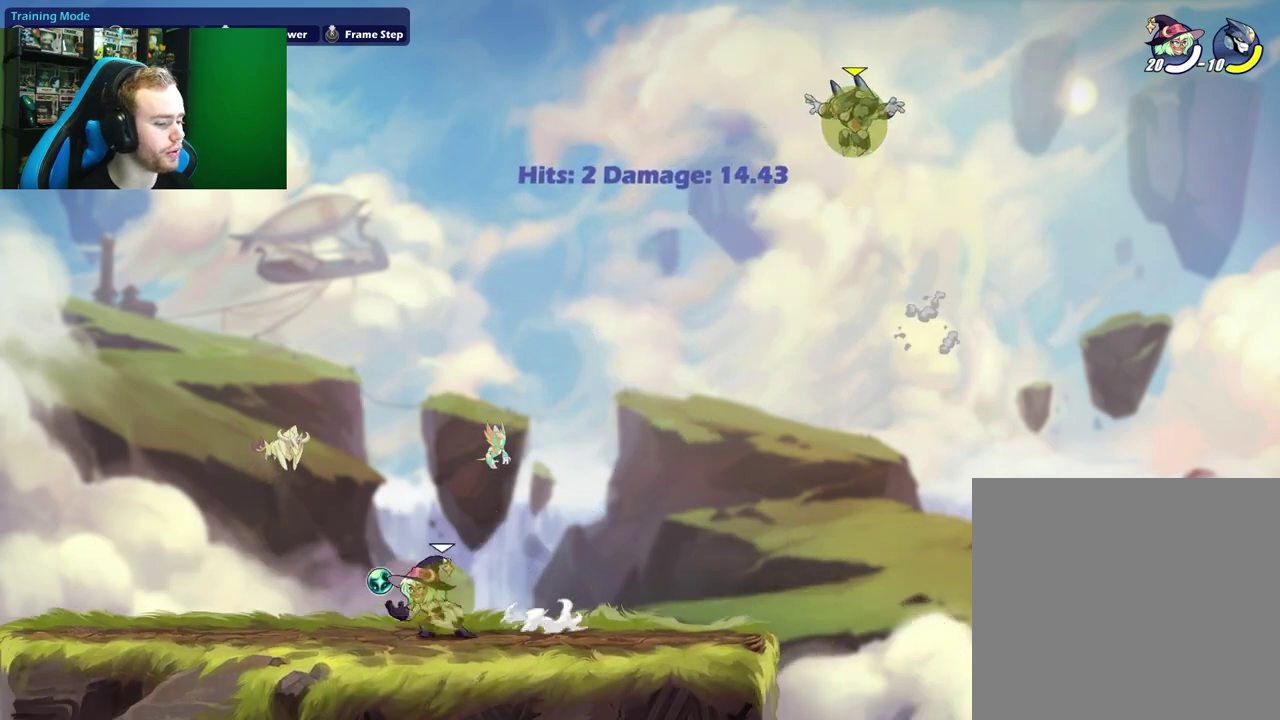
{"dt_ms": 500, "buttons": [], "left_stick": "right", "events": [[333, "left_stick", "right"]]}
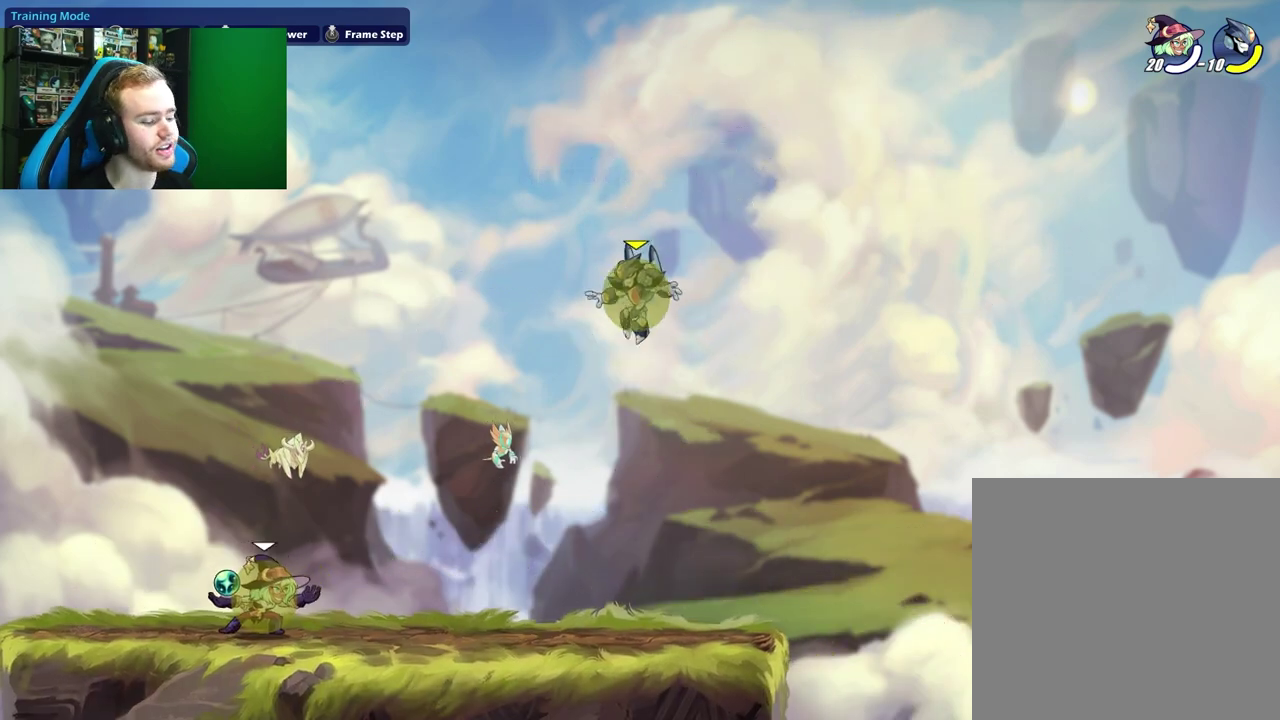
{"dt_ms": 500, "buttons": ["X"], "left_stick": "right", "events": [[33, "left_stick", "center"], [433, "left_stick", "right"], [483, "X", "down"]]}
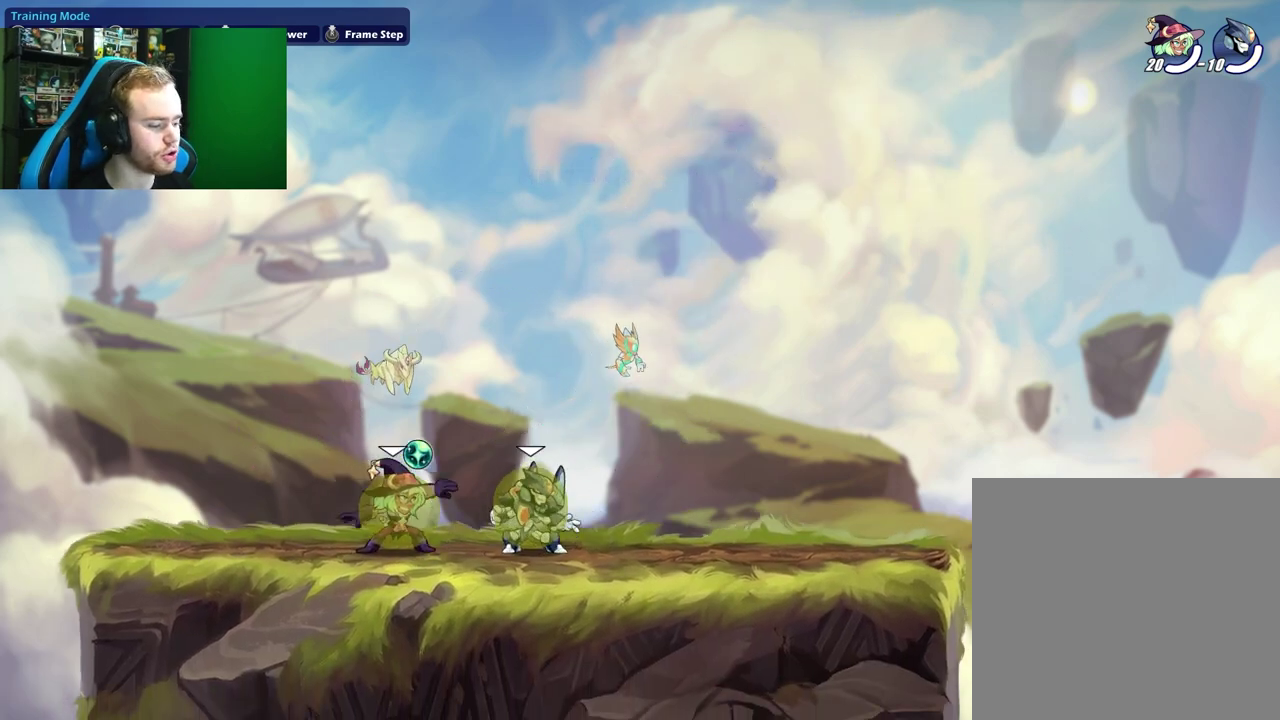
{"dt_ms": 500, "buttons": ["X"], "left_stick": "down", "events": [[100, "left_stick", "up-right"], [183, "X", "up"], [283, "left_stick", "down"], [467, "X", "down"]]}
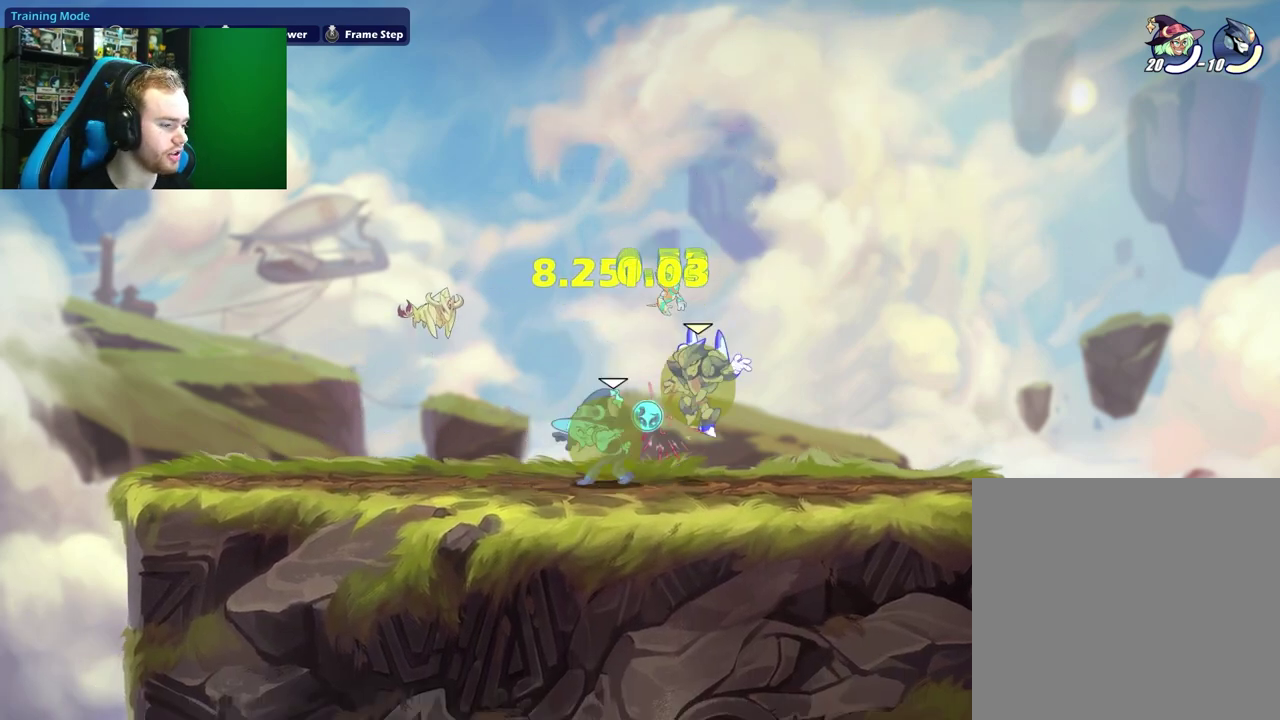
{"dt_ms": 500, "buttons": ["A", "X"], "left_stick": "up"}
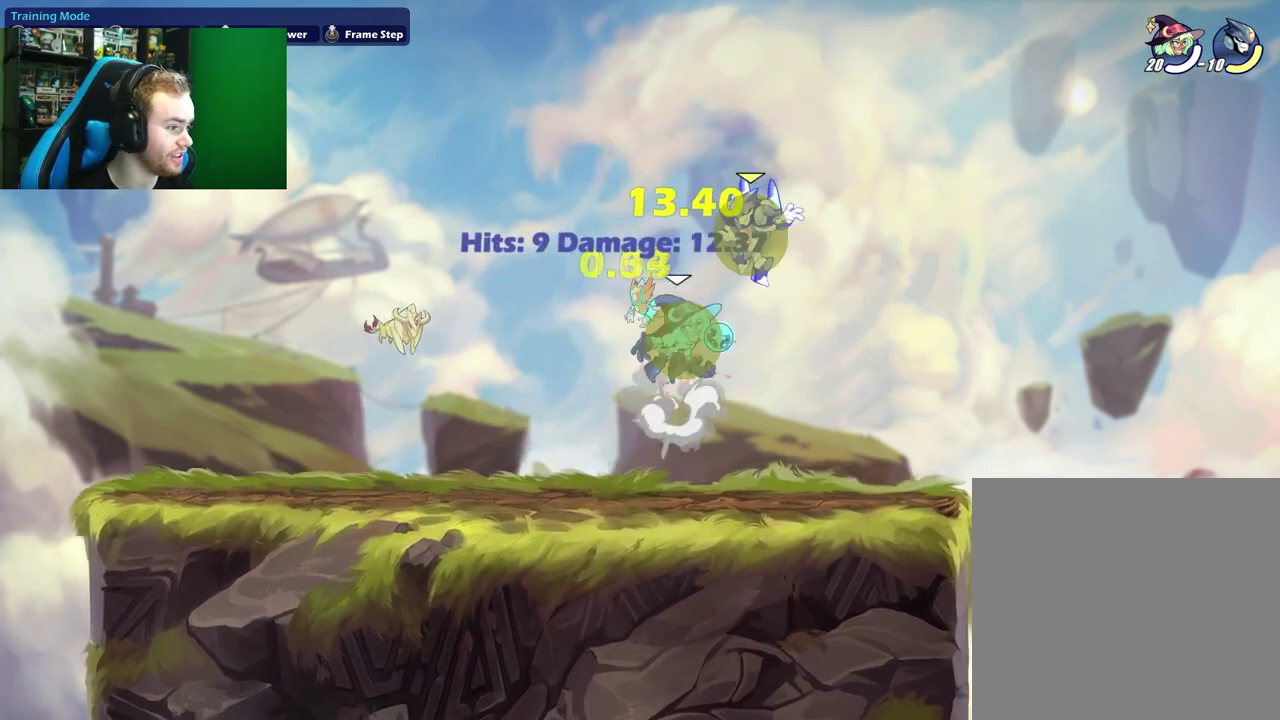
{"dt_ms": 500, "buttons": ["A", "X"], "left_stick": "left"}
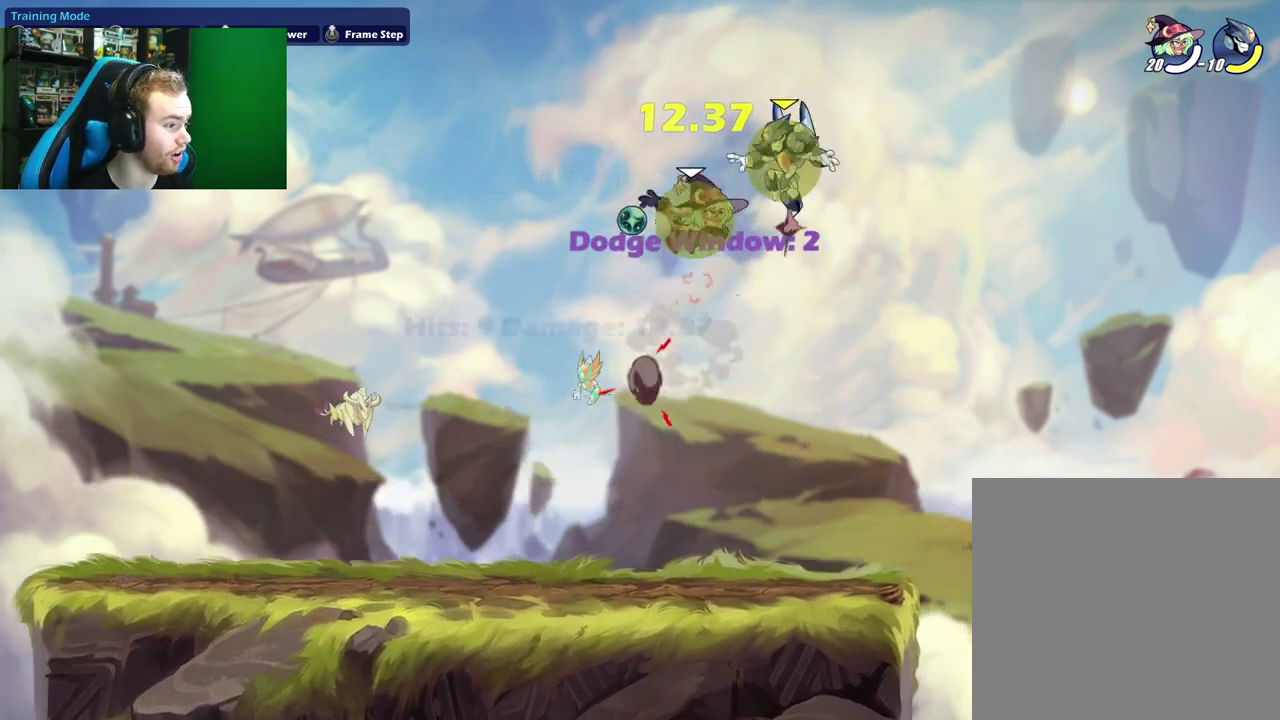
{"dt_ms": 500, "buttons": [], "left_stick": "left", "events": [[17, "A", "up"], [50, "X", "up"], [133, "left_stick", "down-left"], [183, "left_stick", "left"]]}
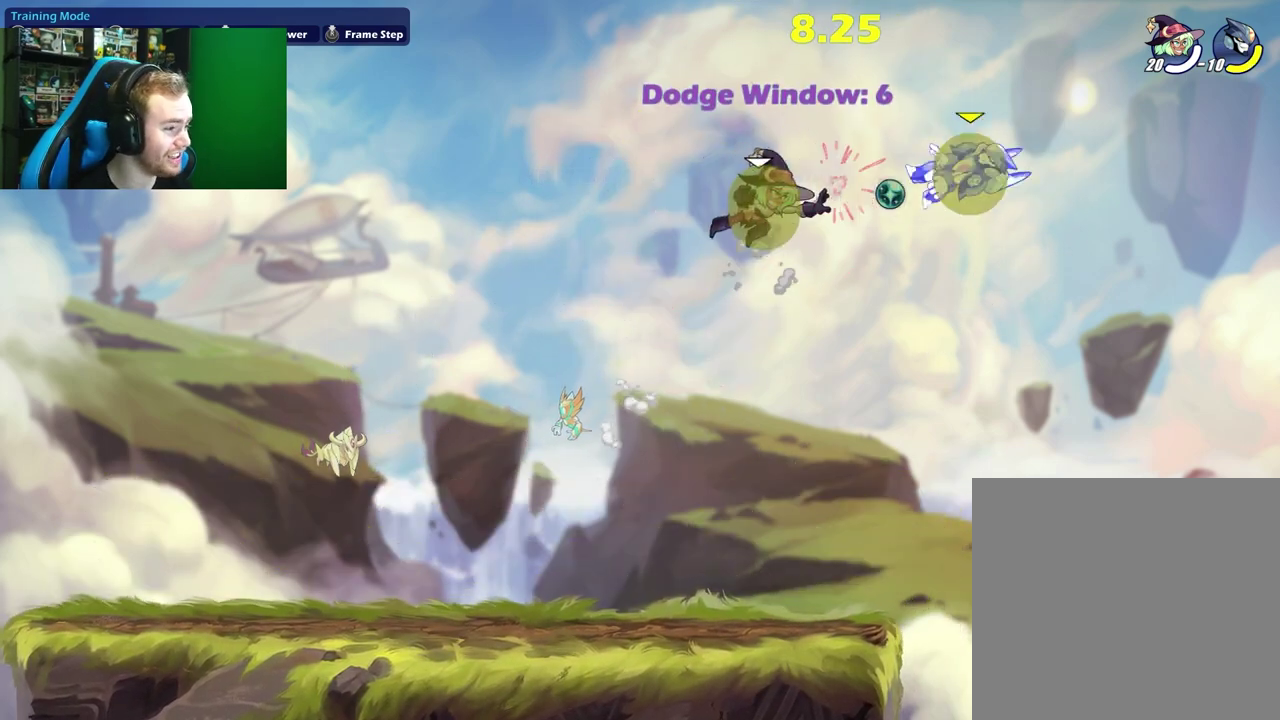
{"dt_ms": 500, "buttons": [], "left_stick": "left", "events": []}
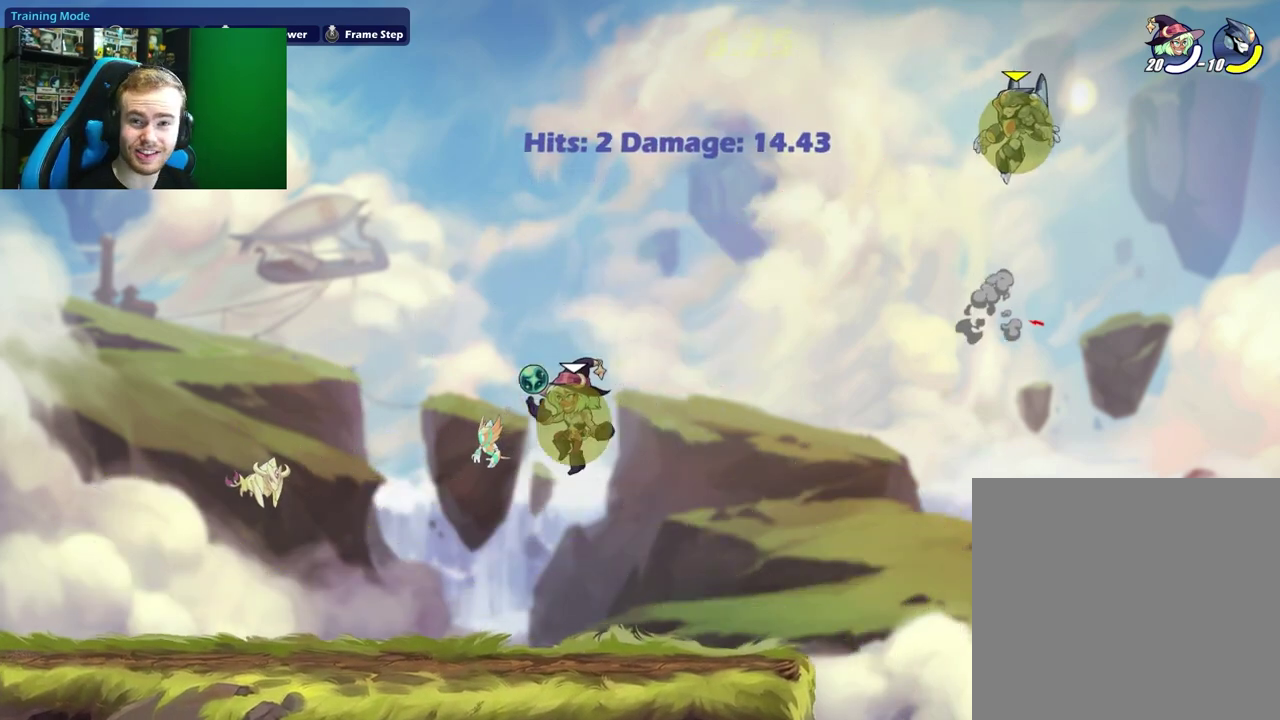
{"dt_ms": 500, "buttons": [], "left_stick": "right", "events": [[100, "left_stick", "down-left"], [417, "left_stick", "center"], [483, "left_stick", "right"]]}
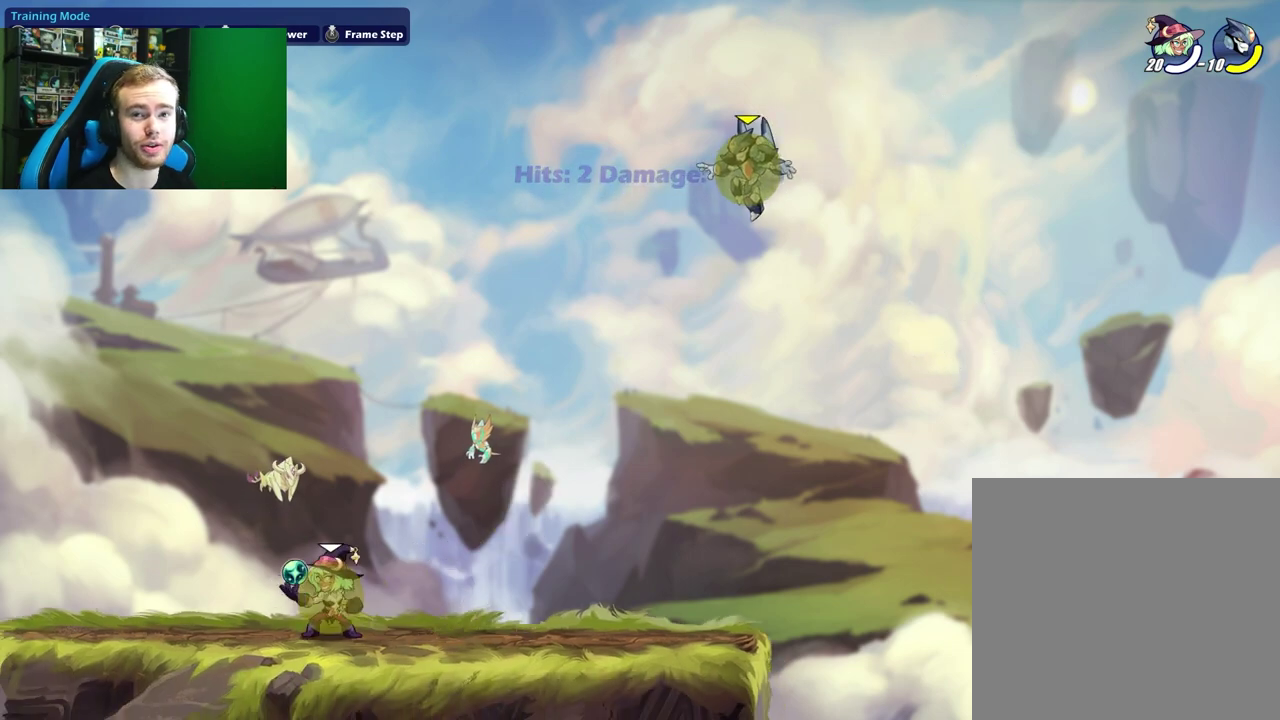
{"dt_ms": 500, "buttons": [], "left_stick": "down-left", "events": [[150, "left_stick", "down-left"]]}
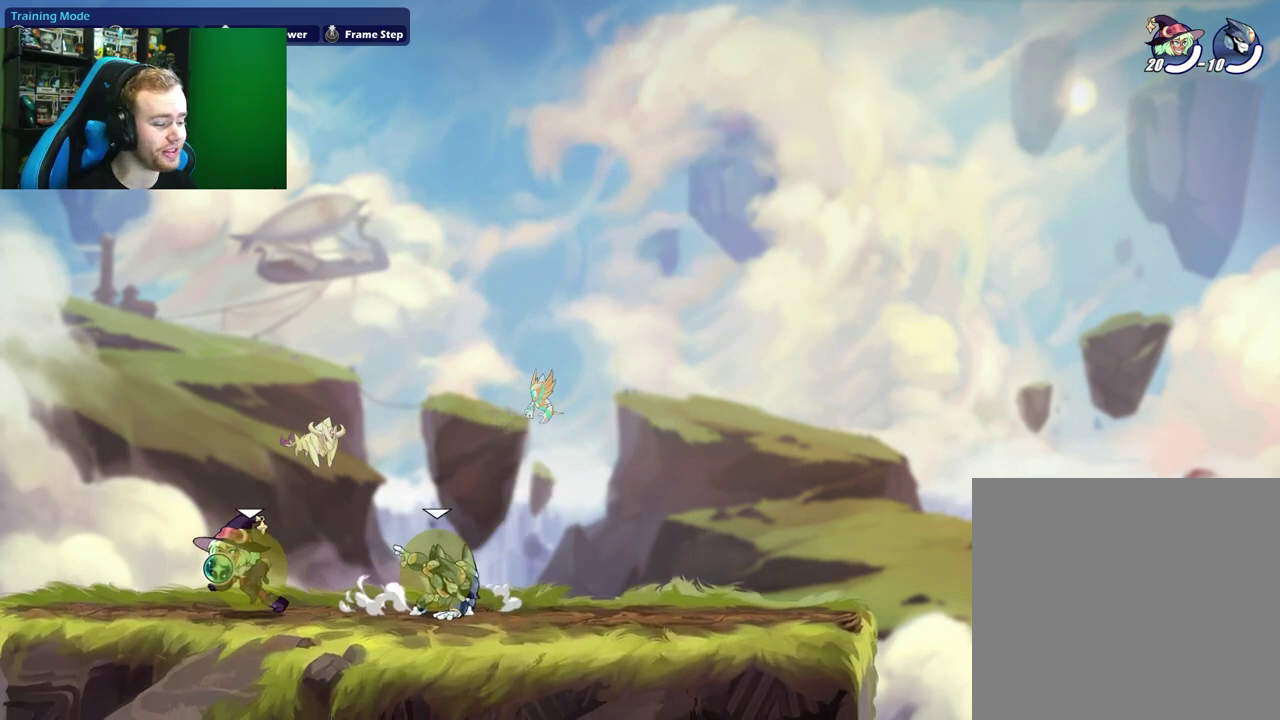
{"dt_ms": 500, "buttons": [], "left_stick": "center", "events": [[50, "left_stick", "center"]]}
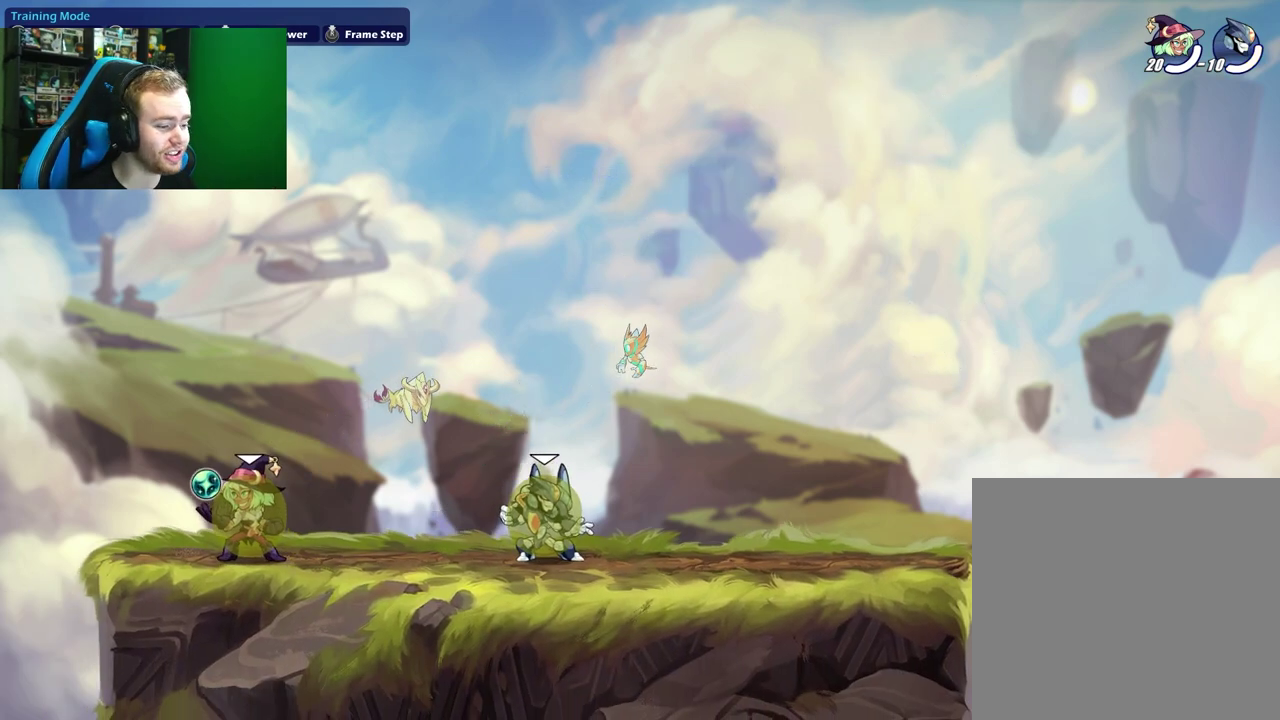
{"dt_ms": 500, "buttons": [], "left_stick": "center", "events": []}
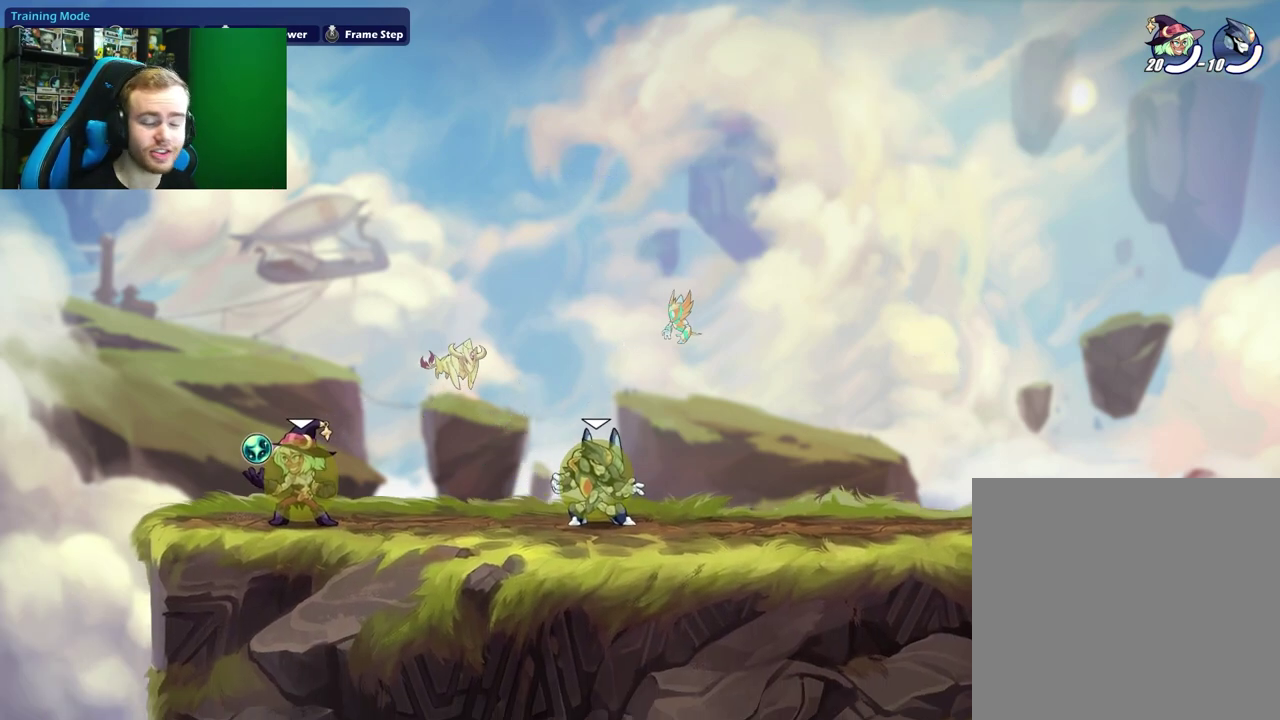
{"dt_ms": 300, "buttons": [], "left_stick": "center", "events": []}
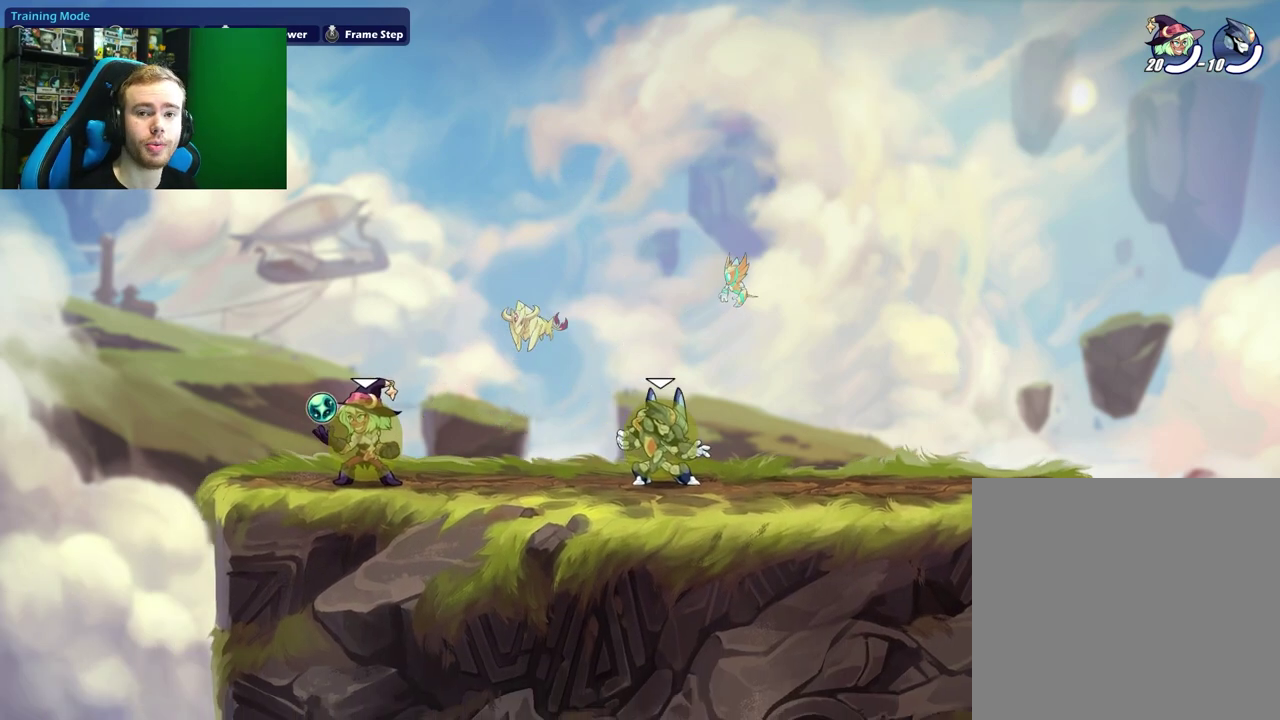
{"dt_ms": 900, "buttons": [], "left_stick": "down-left", "events": [[233, "left_stick", "right"], [550, "left_stick", "down-right"], [633, "left_stick", "down"], [717, "left_stick", "down-left"]]}
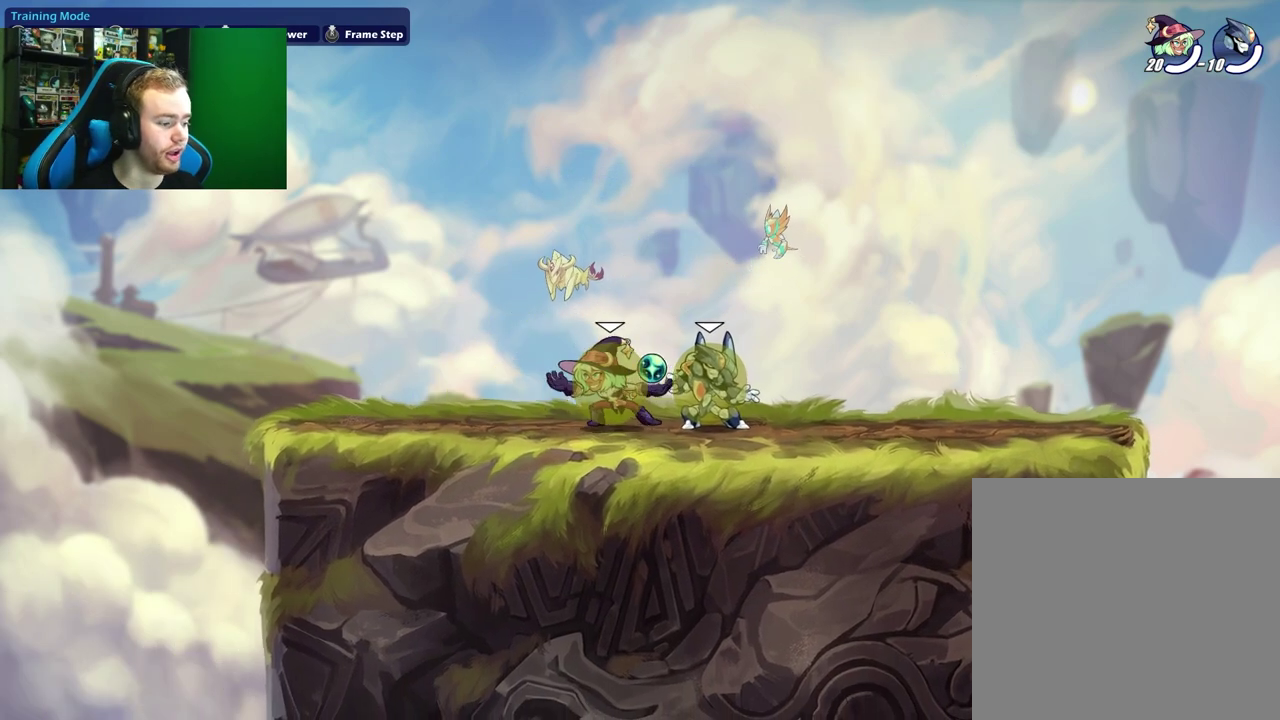
{"dt_ms": 300, "buttons": [], "left_stick": "up-right", "events": [[100, "left_stick", "right"], [283, "left_stick", "up-right"]]}
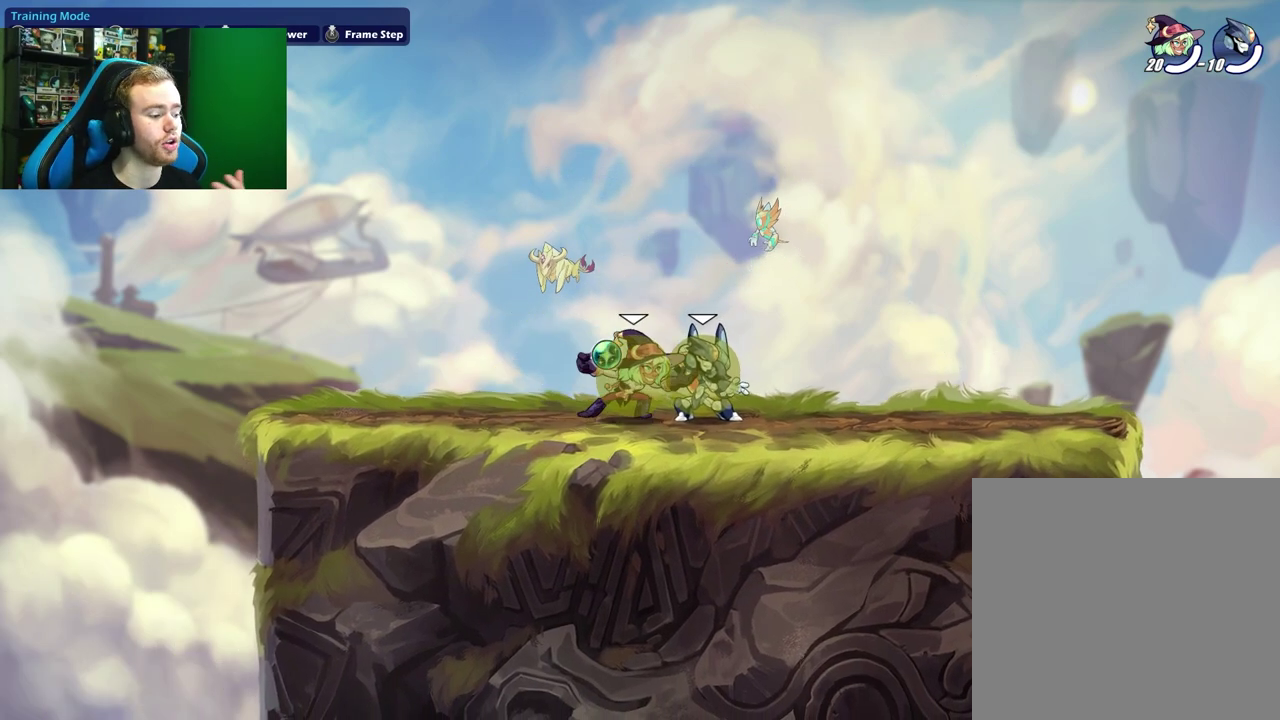
{"dt_ms": 500, "buttons": [], "left_stick": "center", "events": [[67, "left_stick", "center"]]}
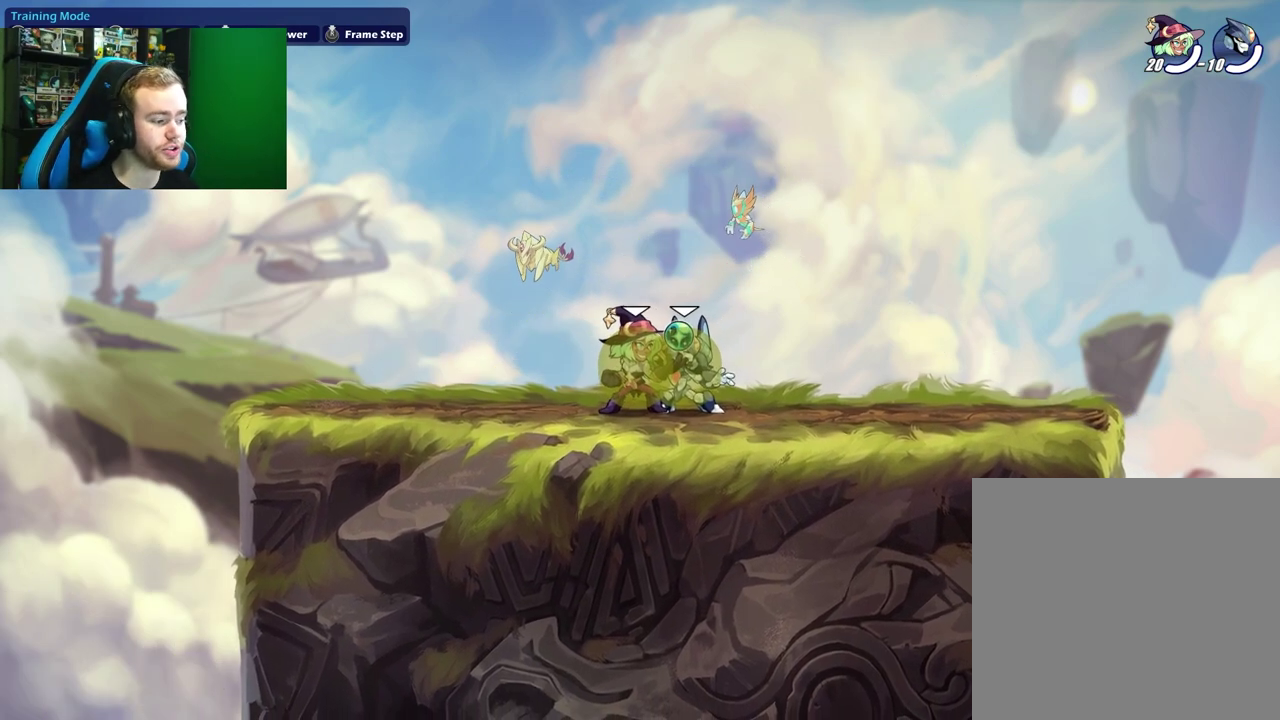
{"dt_ms": 500, "buttons": [], "left_stick": "left", "events": [[200, "left_stick", "right"], [500, "left_stick", "left"]]}